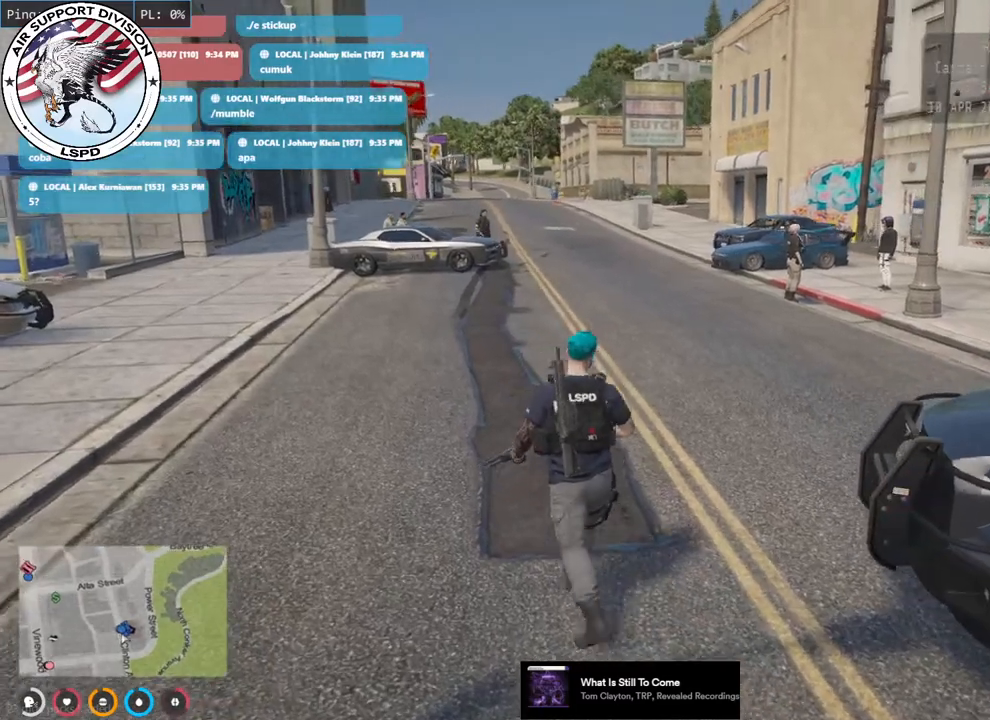
Gameplay with keyboard and mouse; each line is a JSON object with the keys and mouse buttons held at the frame after it. "events" lists presses ("down") and releases ("up") of "a", "ctrl", "d", "e", "q", "s", "shift", "space", "w", "mouse_left", "mouse_wheel", "mouse_right", "mouse_mb4" and "mouse_mb5" between this image and that frame as [ms after this image, input, new state], when the widget could be followed in between. "mouse_left", "mouse_wheel", "mouse_right", "mouse_mb4", "mouse_mb5" = the "left", "wheel", "right", "mb4", "mb5" buttons of the "mouse" list. No other keys are recorded. "wheel" means that the mouse wheel is clicked or scrolled. Mouse movement is not recorded.
{"keys": ["a", "w"], "mouse": [], "events": [[150, "a", "down"]]}
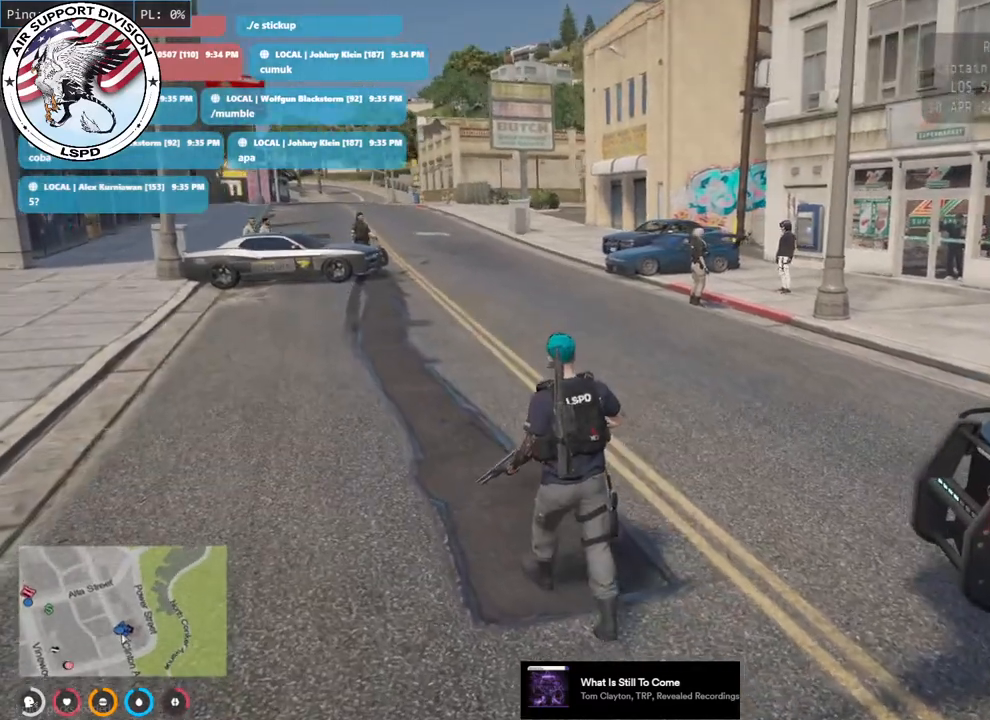
{"keys": ["a", "w"], "mouse": [], "events": [[33, "a", "up"], [133, "a", "down"], [366, "a", "up"], [466, "a", "down"]]}
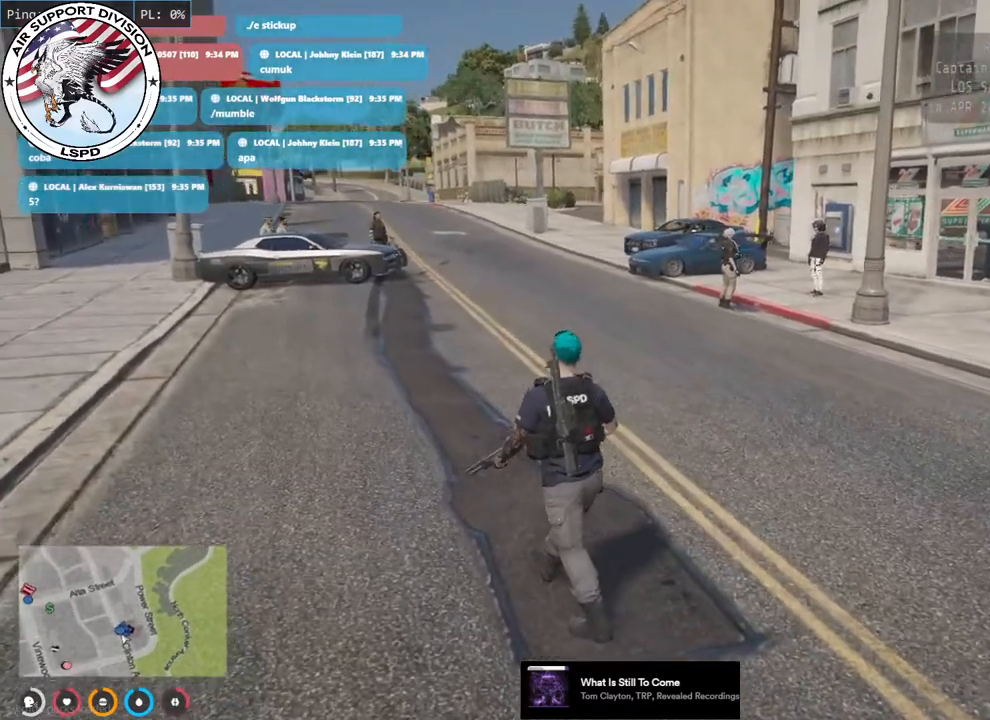
{"keys": ["a", "w"], "mouse": [], "events": [[166, "a", "up"], [366, "a", "down"]]}
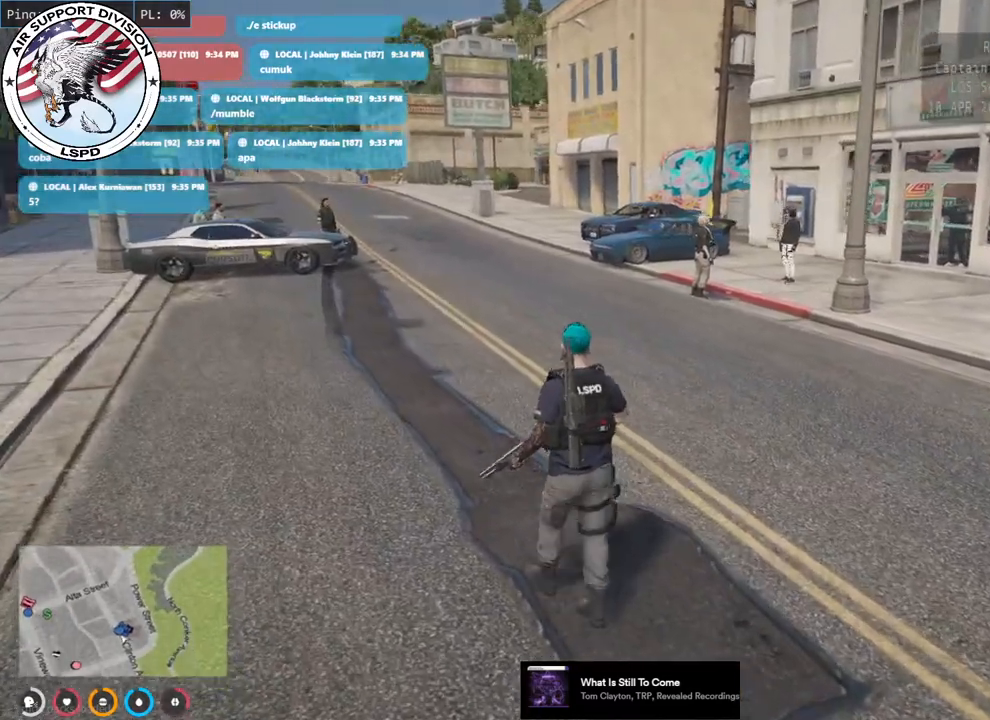
{"keys": ["w"], "mouse": [], "events": [[83, "a", "up"]]}
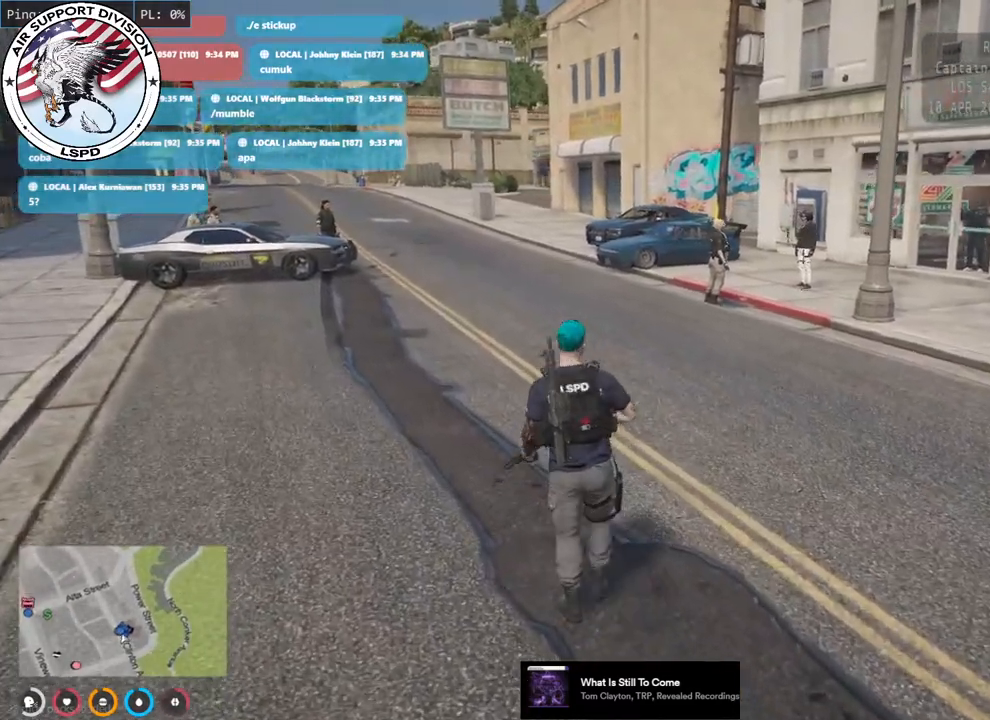
{"keys": ["w"], "mouse": [], "events": [[183, "a", "down"], [450, "a", "up"]]}
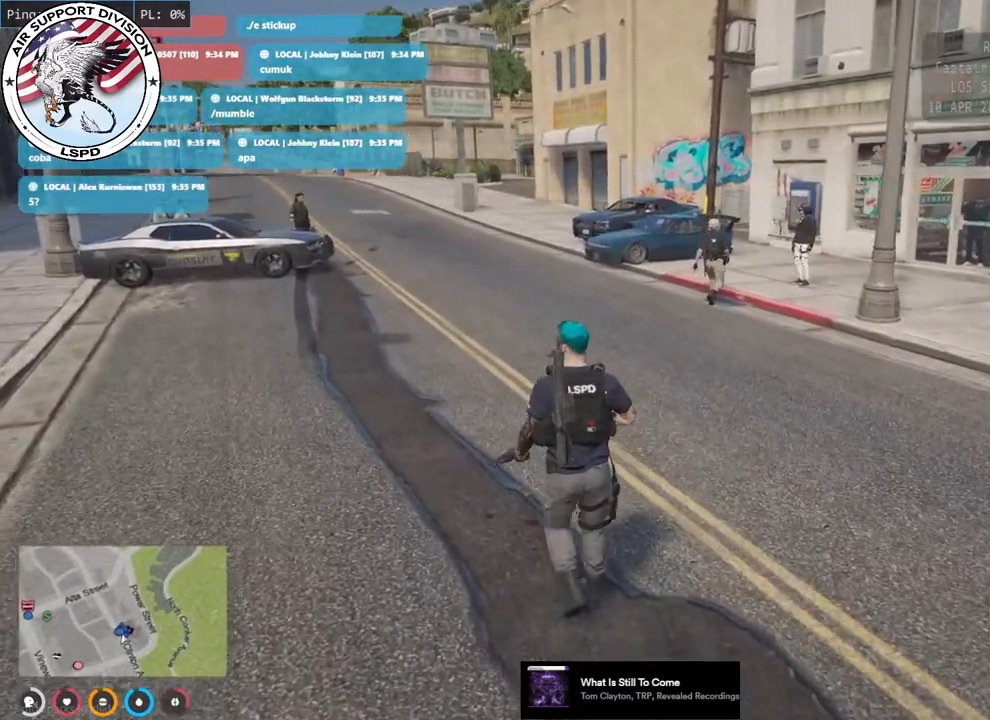
{"keys": ["w"], "mouse": [], "events": [[150, "a", "down"], [500, "a", "up"]]}
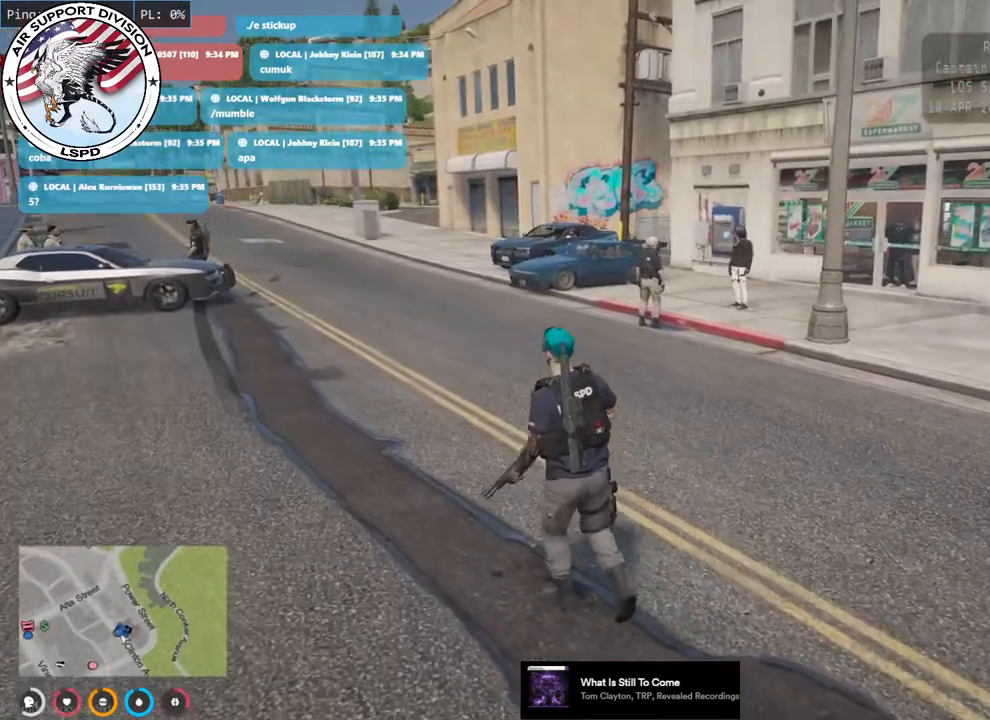
{"keys": ["w"], "mouse": [], "events": []}
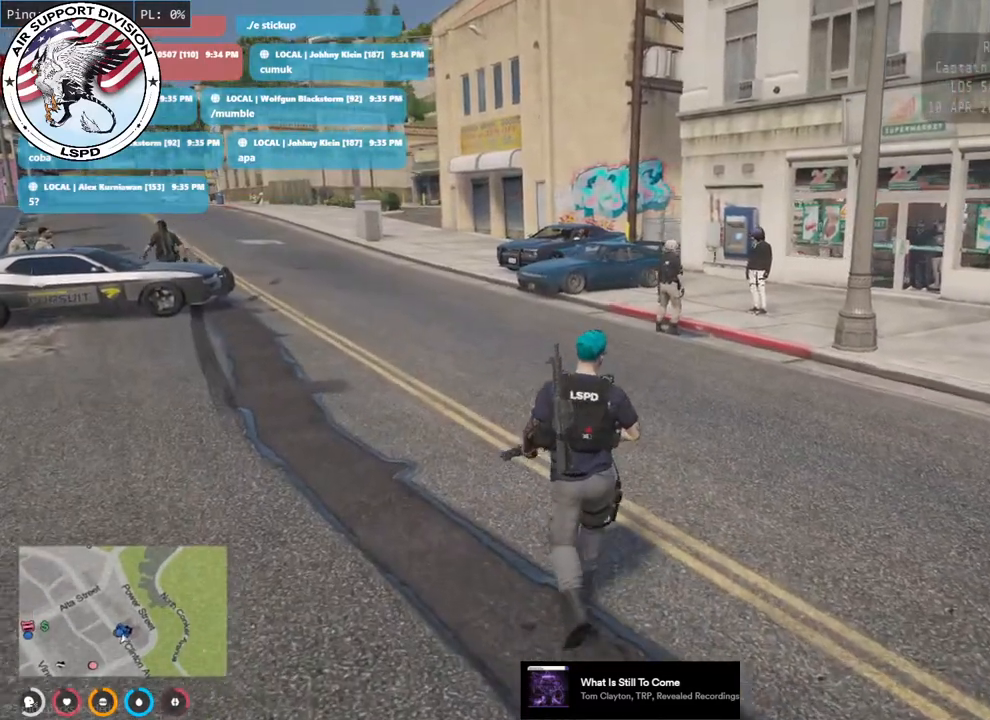
{"keys": ["w"], "mouse": [], "events": []}
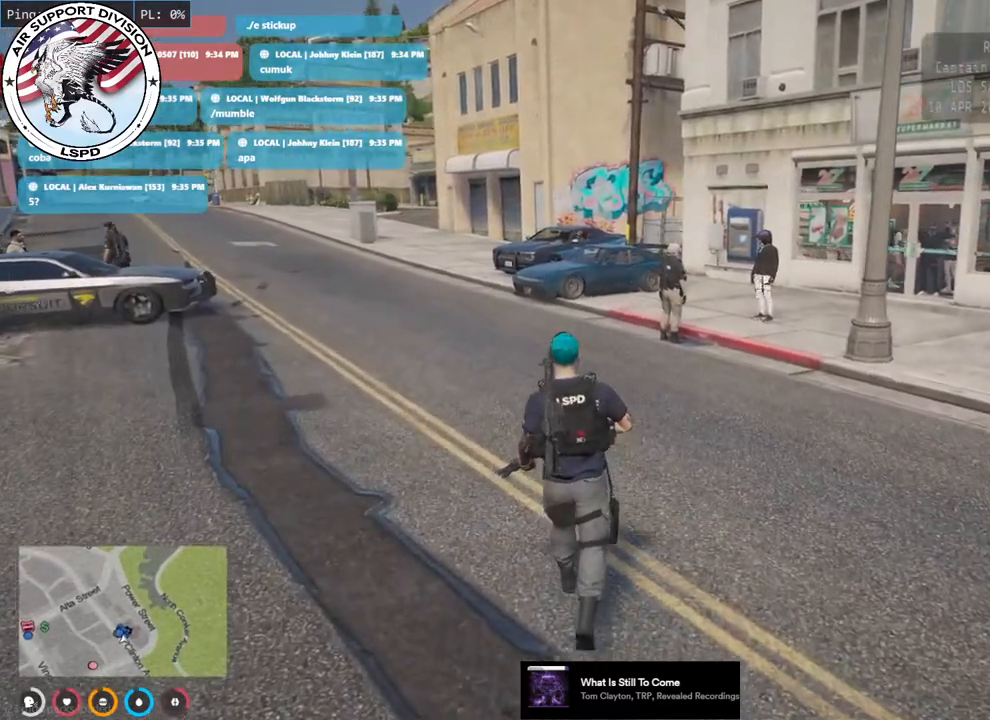
{"keys": ["w"], "mouse": [], "events": []}
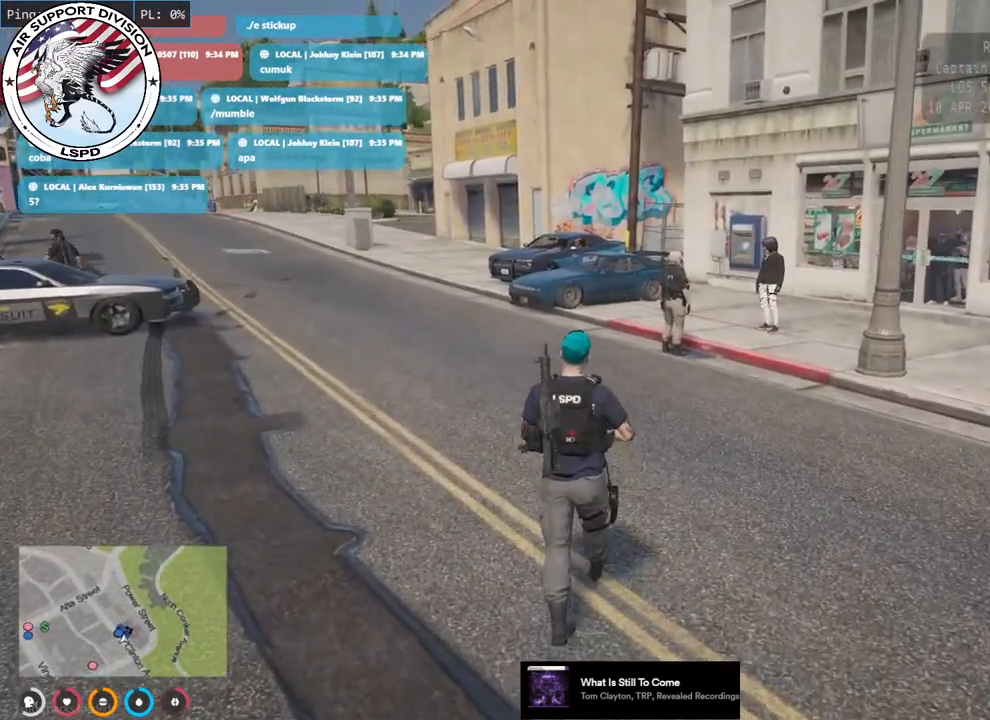
{"keys": ["w"], "mouse": [], "events": []}
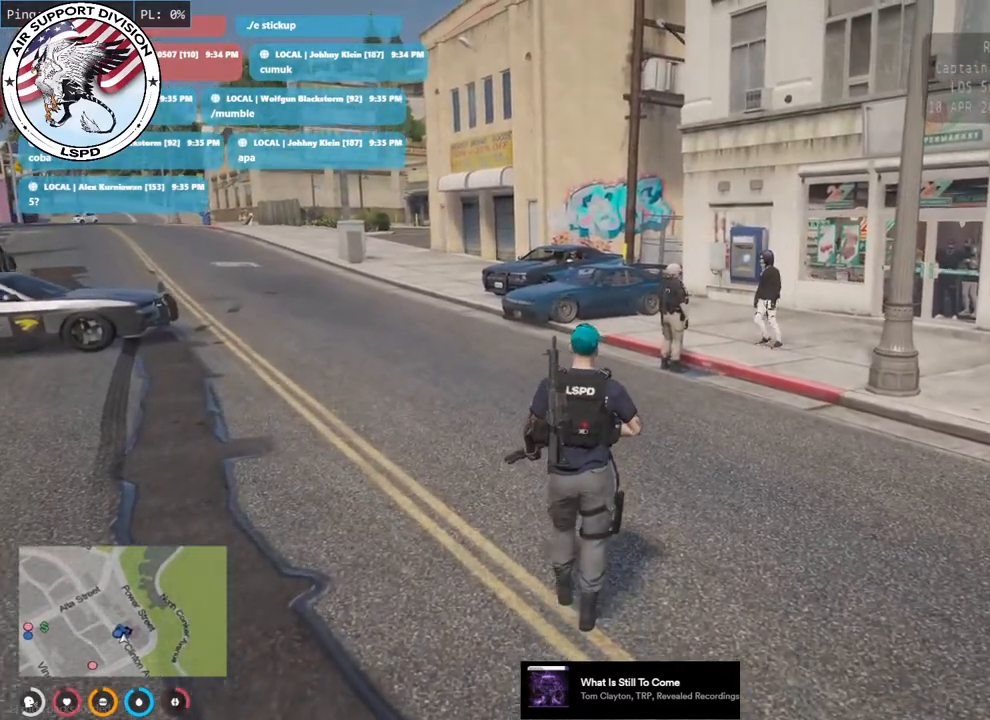
{"keys": ["w"], "mouse": [], "events": []}
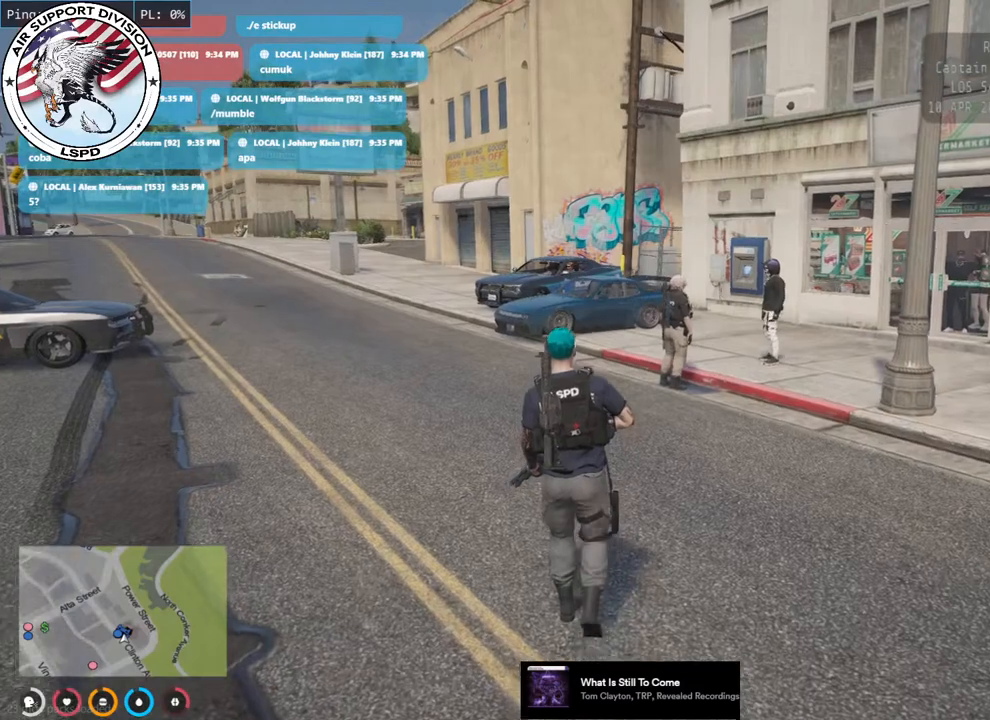
{"keys": ["w"], "mouse": [], "events": []}
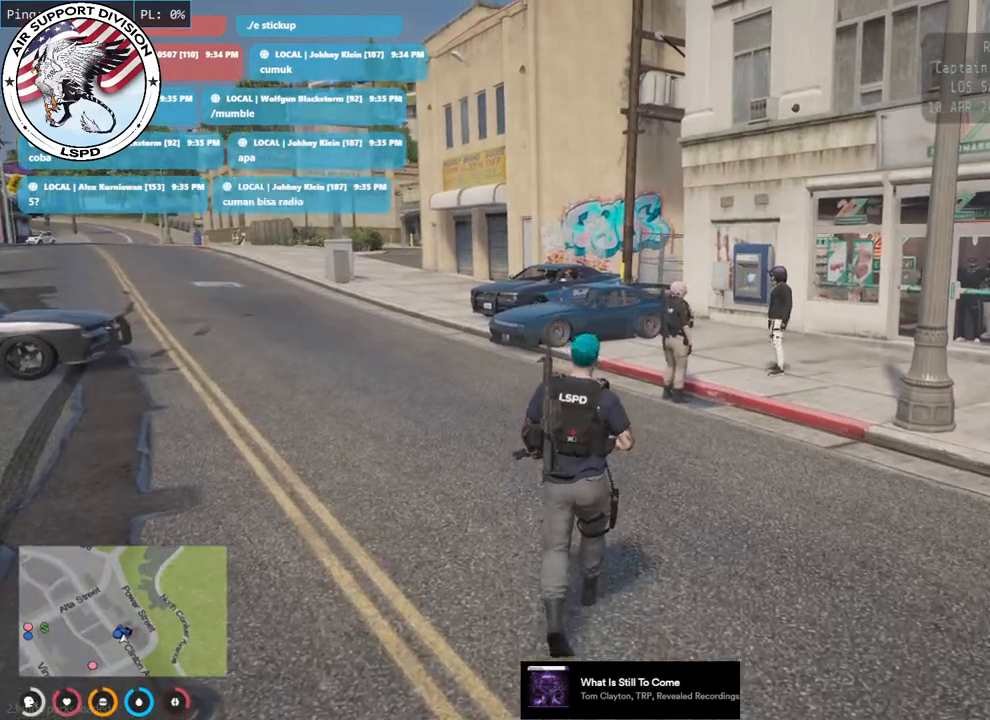
{"keys": ["w"], "mouse": [], "events": []}
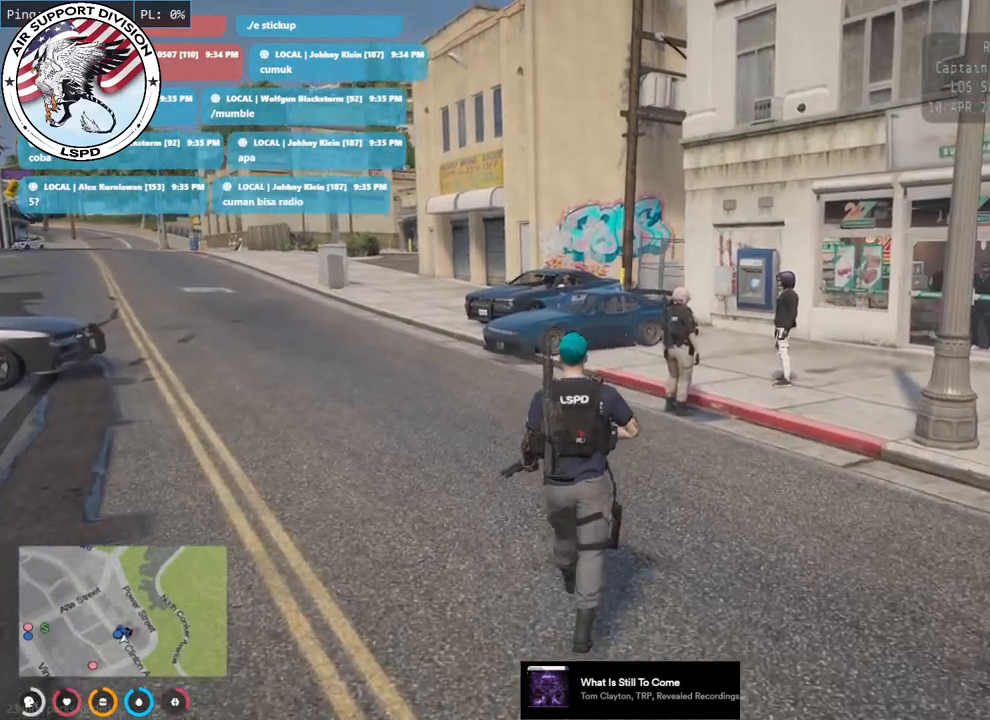
{"keys": ["w"], "mouse": [], "events": []}
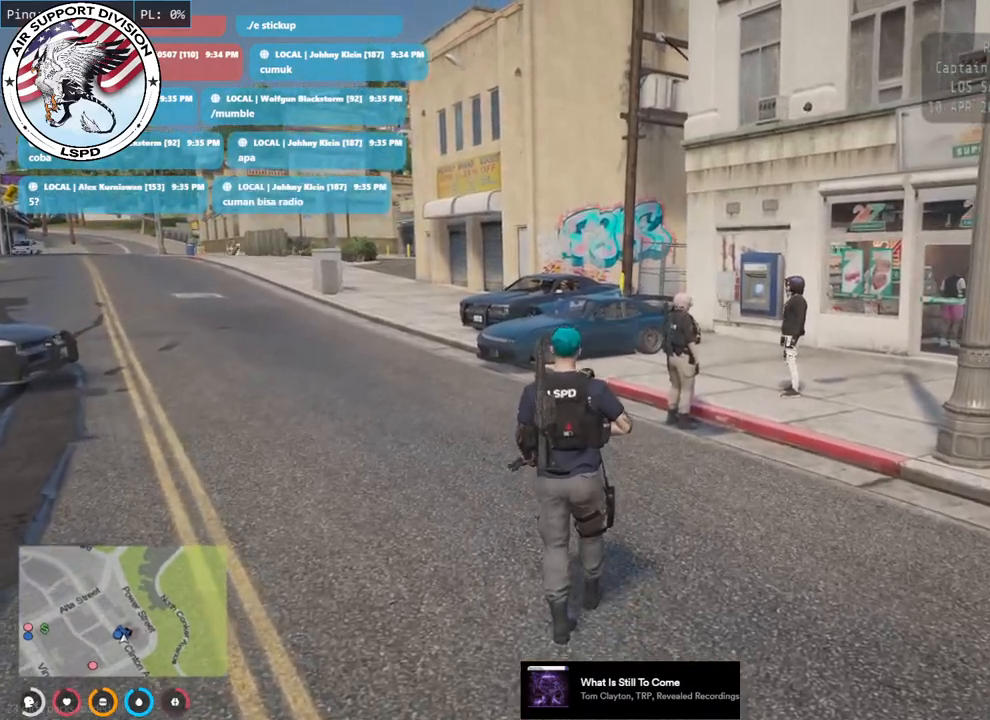
{"keys": ["w"], "mouse": [], "events": []}
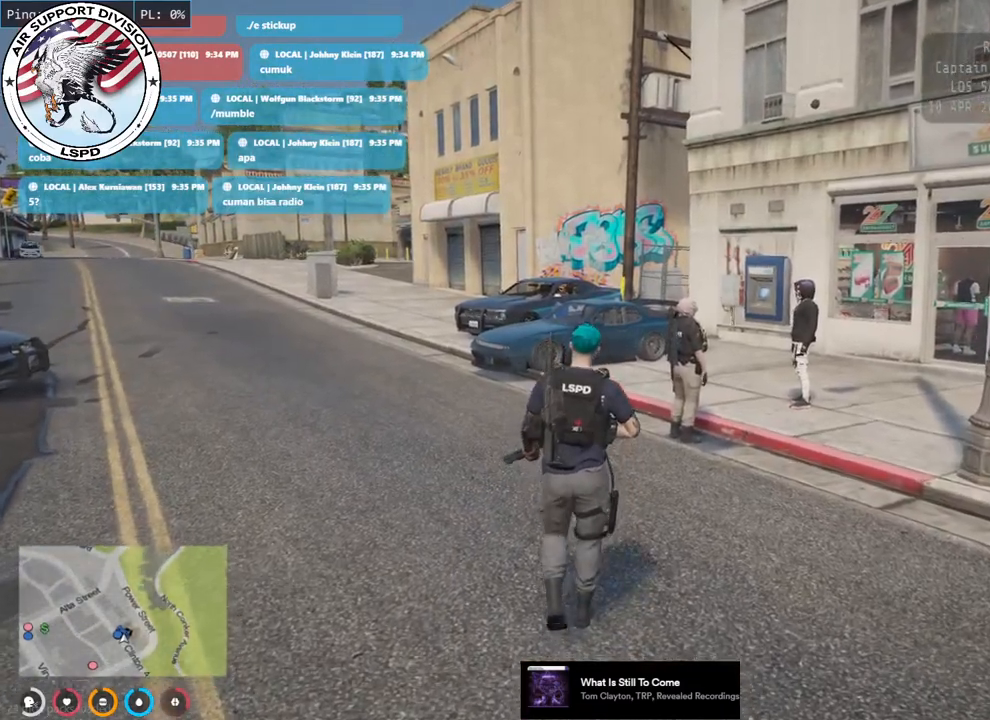
{"keys": ["w"], "mouse": [], "events": []}
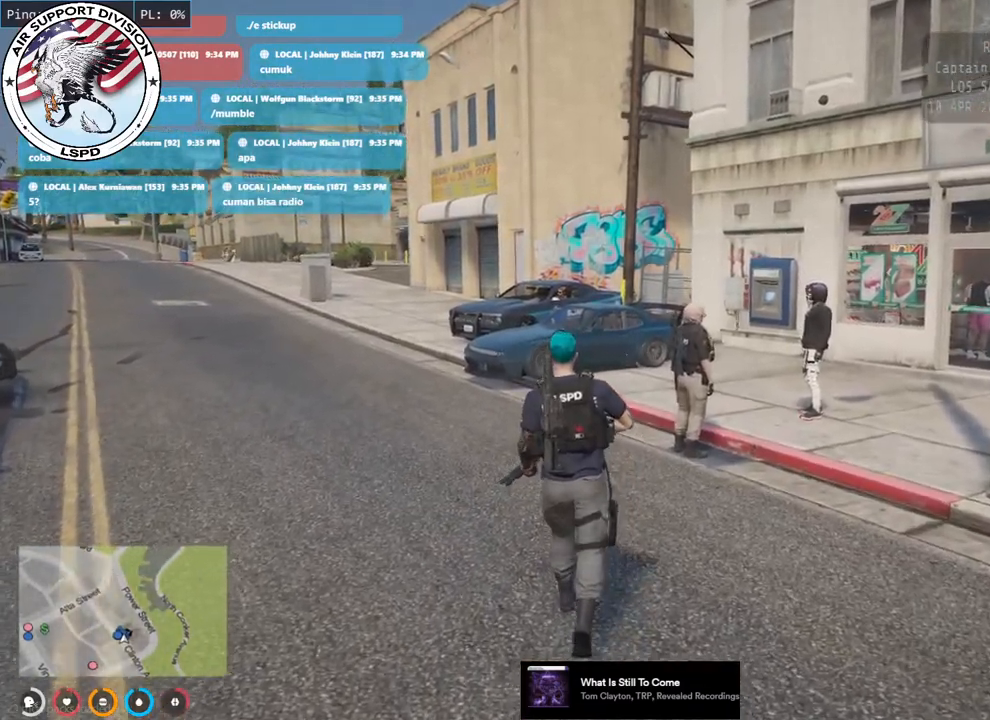
{"keys": ["w"], "mouse": [], "events": []}
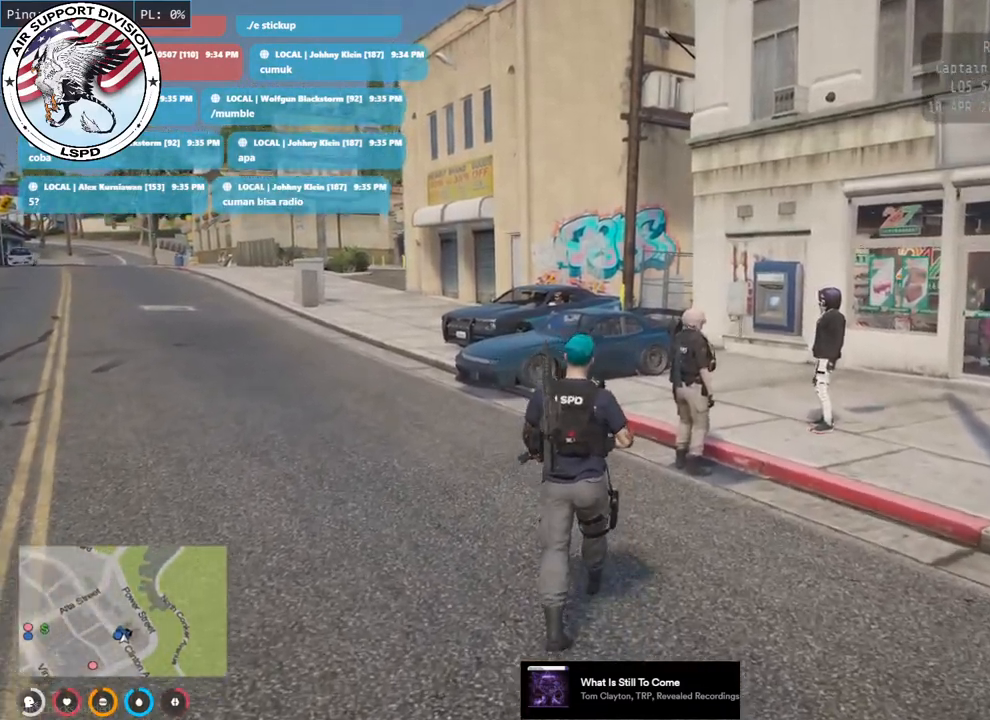
{"keys": ["a", "w"], "mouse": [], "events": [[433, "a", "down"]]}
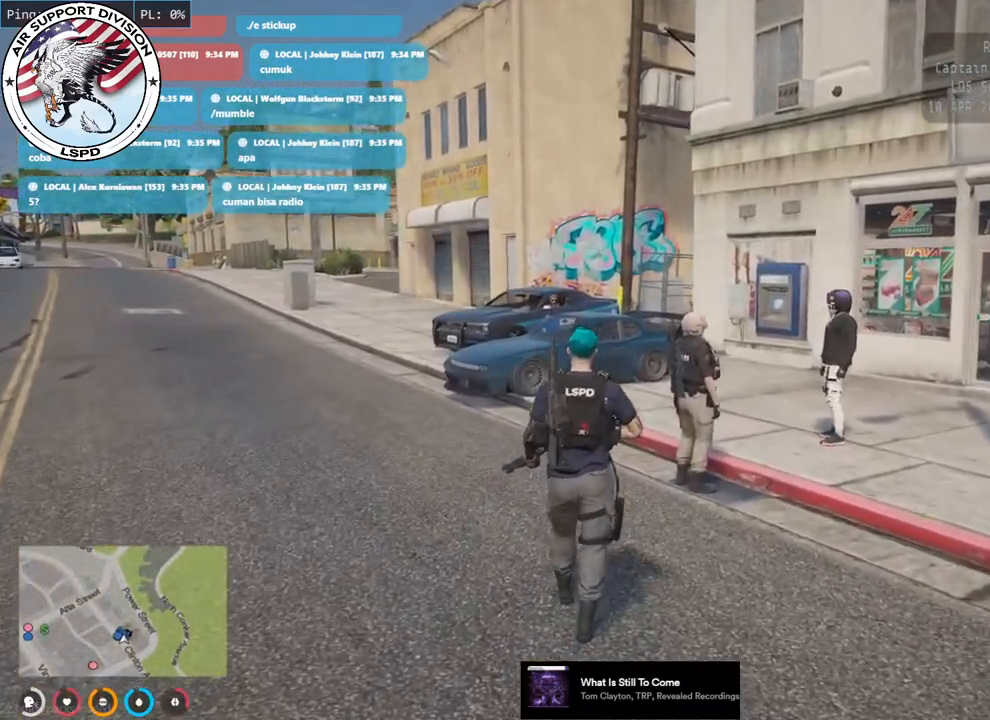
{"keys": ["a", "w"], "mouse": [], "events": []}
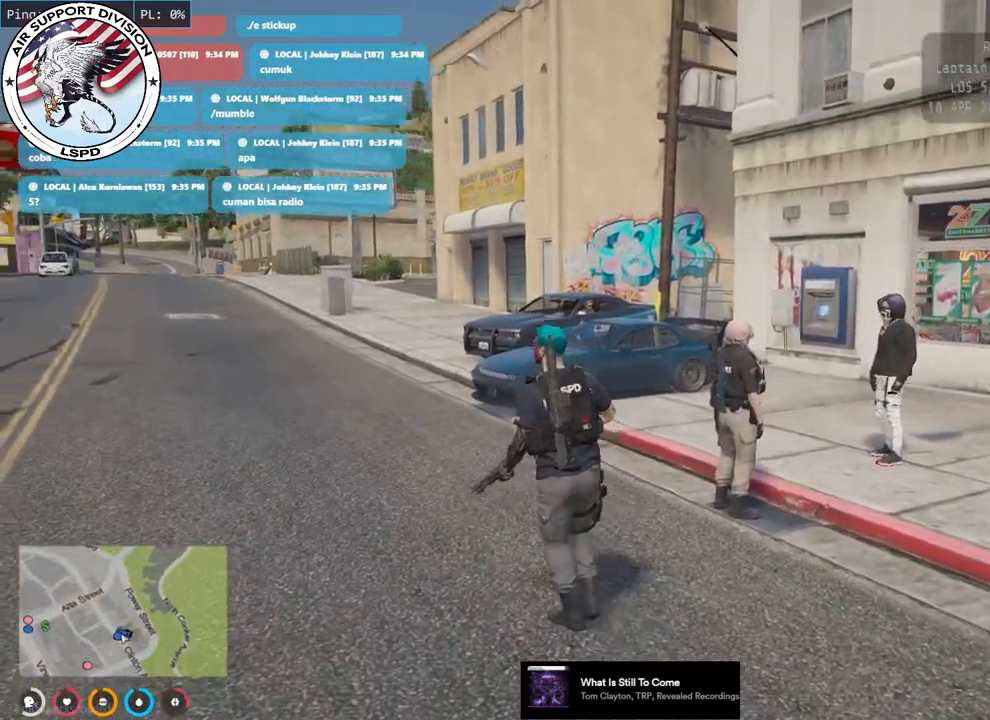
{"keys": ["a", "w"], "mouse": [], "events": []}
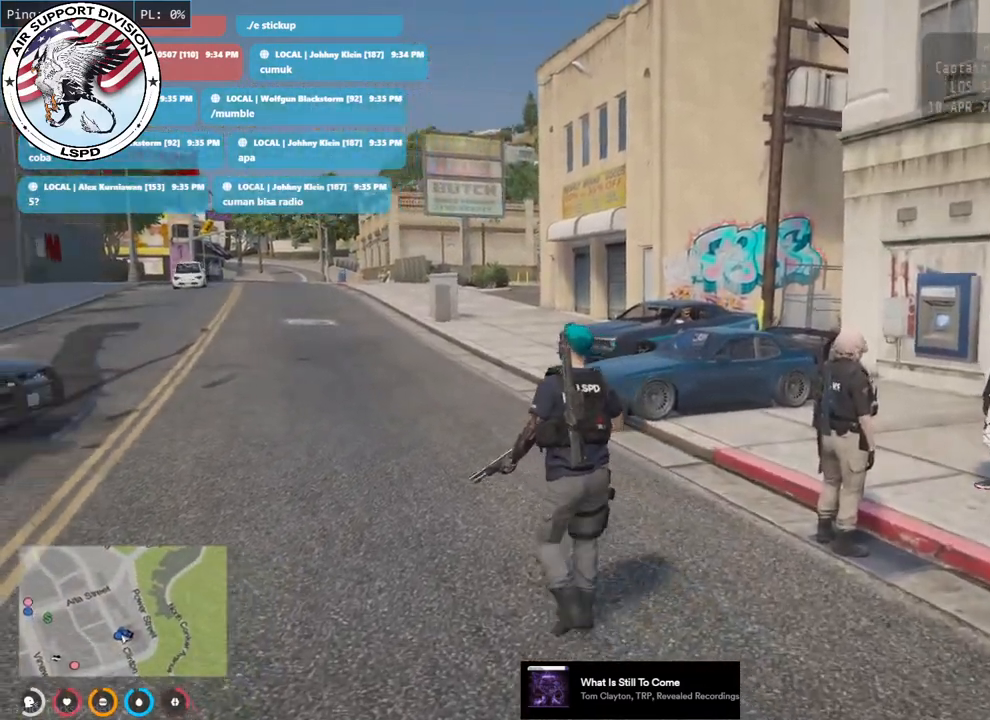
{"keys": ["a", "shift", "w"], "mouse": [], "events": [[116, "shift", "down"]]}
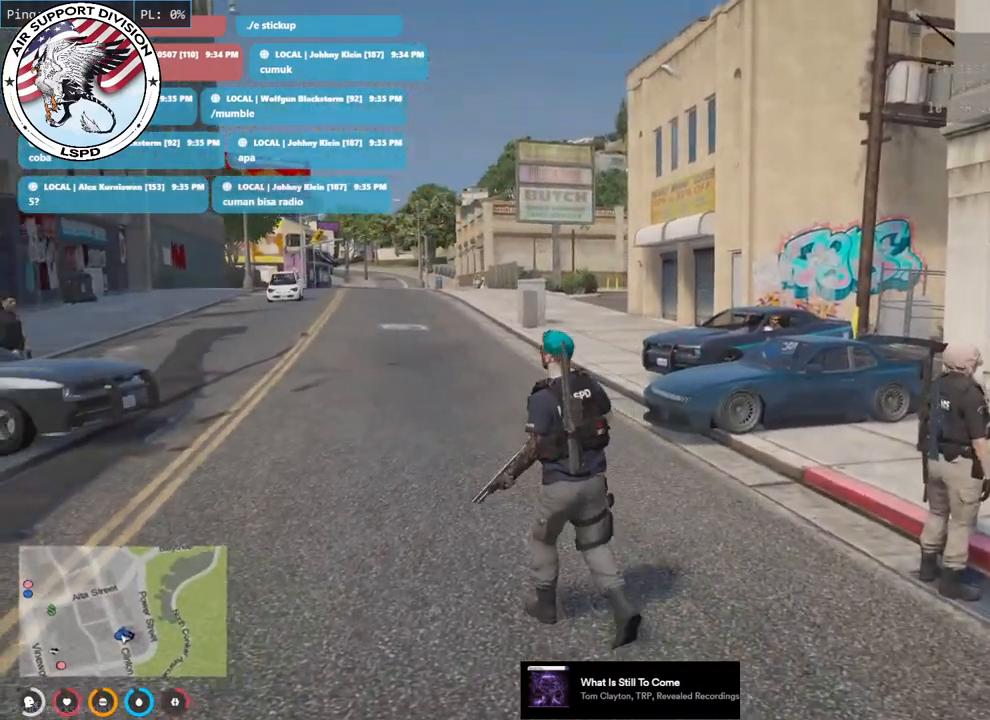
{"keys": ["a", "shift", "w"], "mouse": [], "events": []}
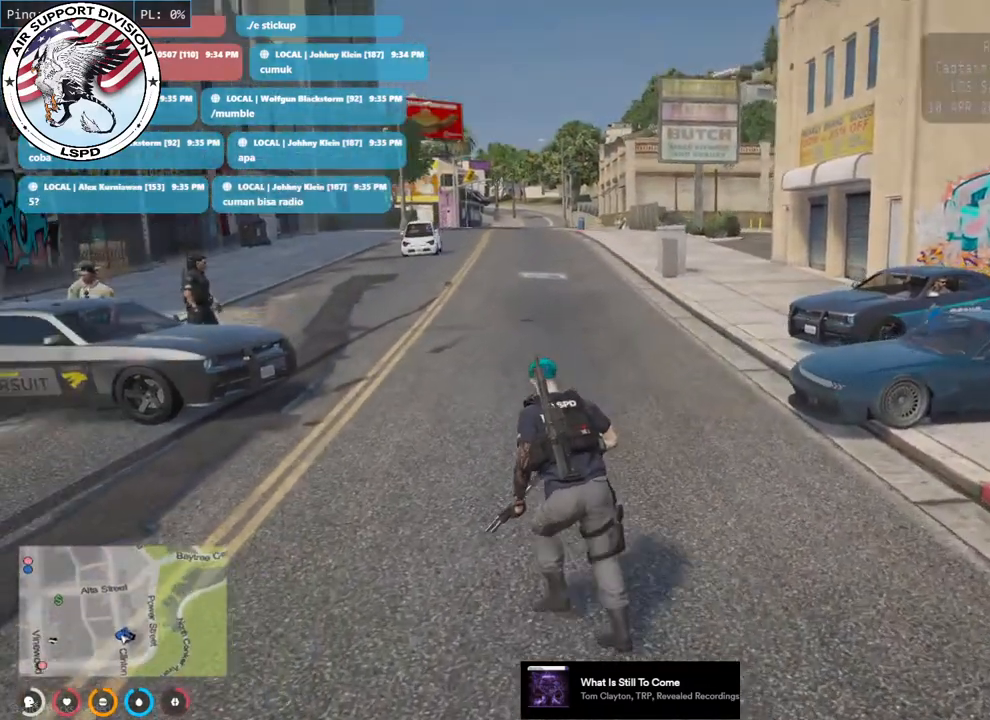
{"keys": ["a", "shift", "w"], "mouse": [], "events": []}
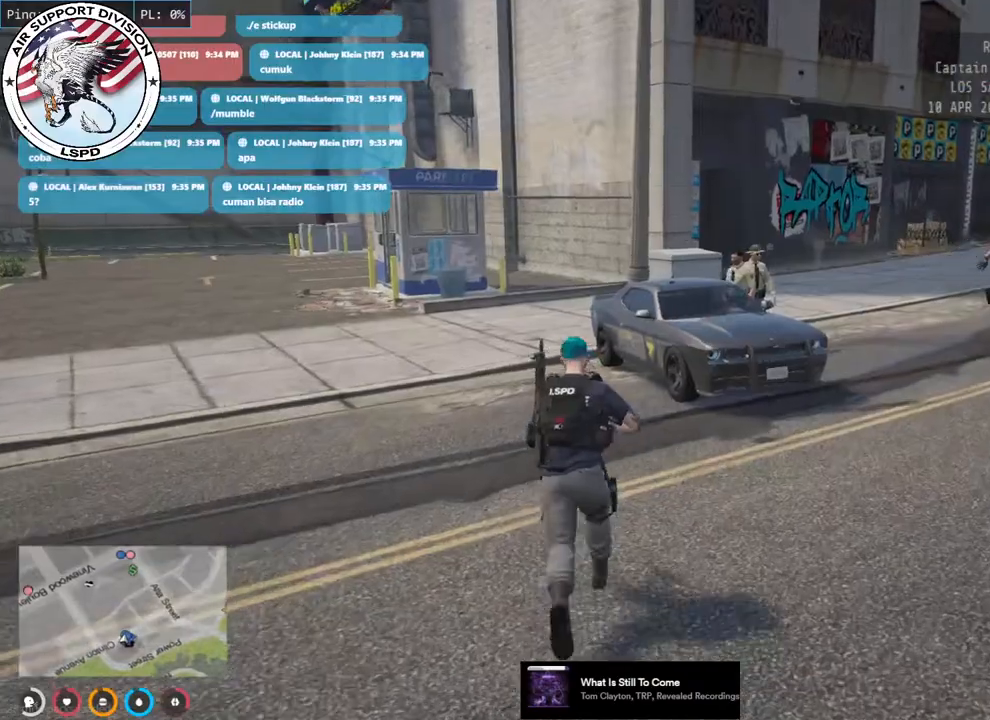
{"keys": ["a", "shift", "w"], "mouse": [], "events": []}
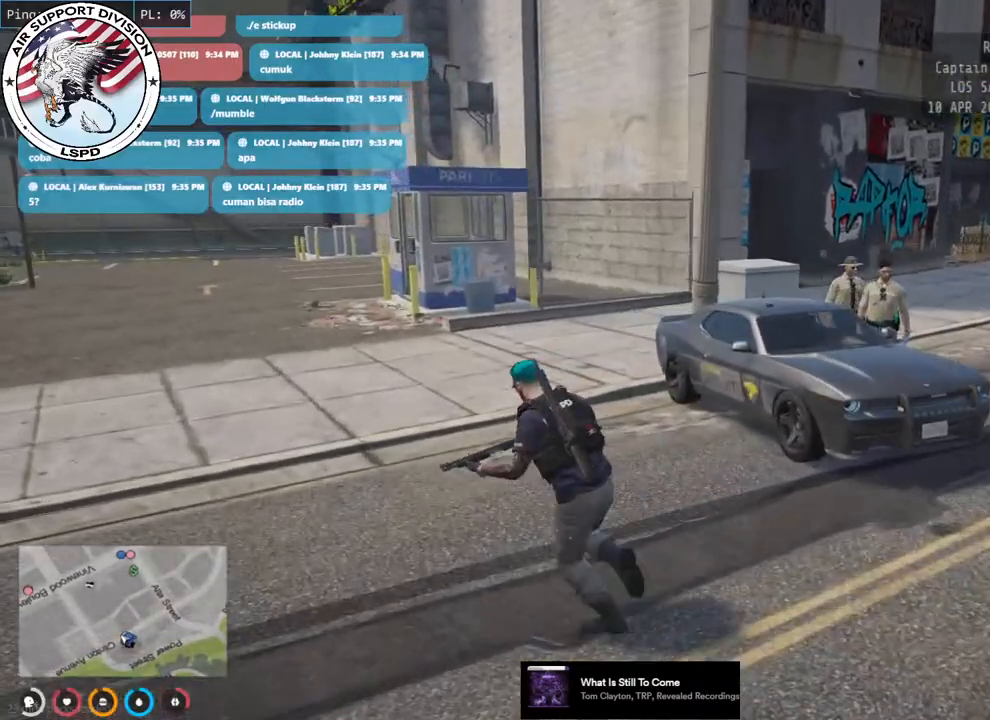
{"keys": ["shift", "w"], "mouse": ["mb5"], "events": [[33, "mouse_mb5", "down"], [200, "a", "up"]]}
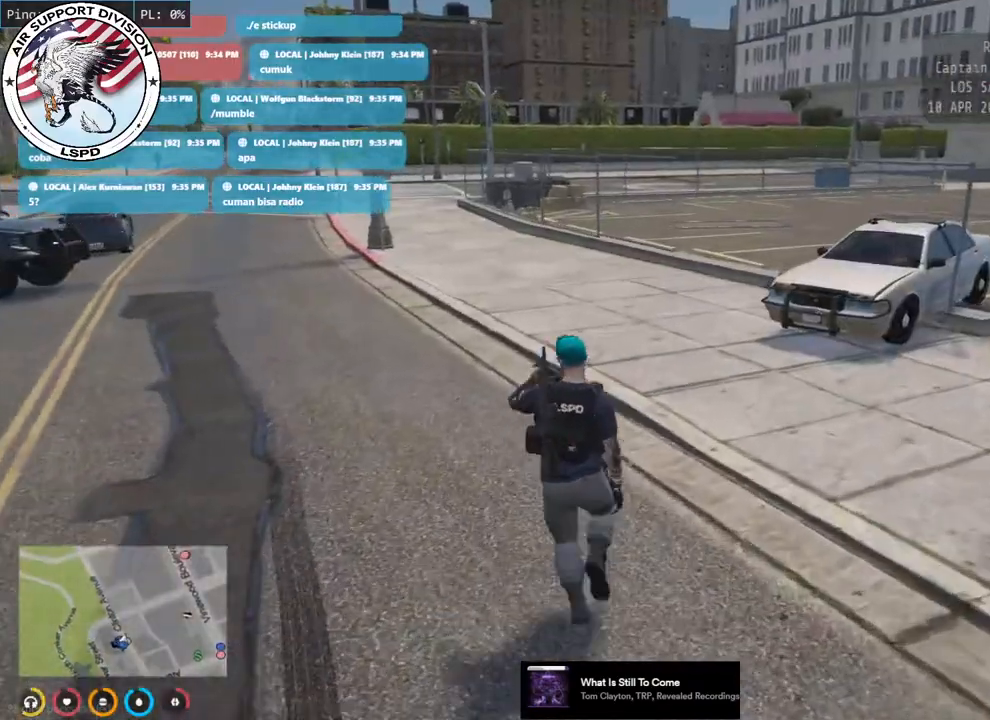
{"keys": ["d", "shift", "w"], "mouse": ["mb5"], "events": [[333, "d", "down"]]}
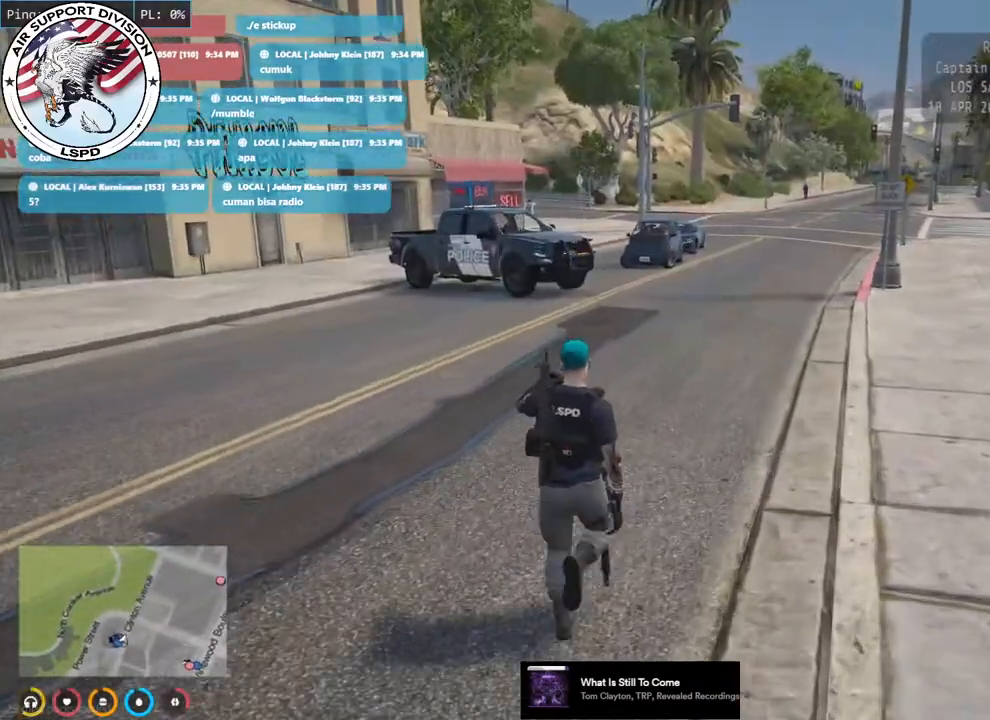
{"keys": ["shift", "w"], "mouse": ["mb5"], "events": [[50, "d", "up"], [266, "d", "down"], [450, "d", "up"]]}
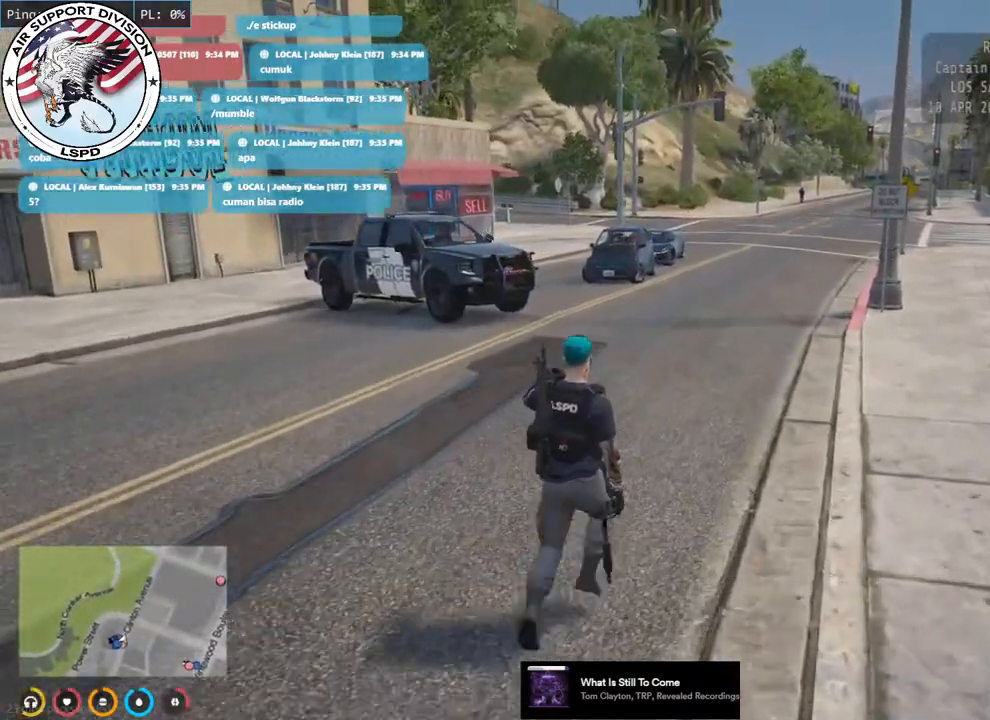
{"keys": ["d", "shift", "w"], "mouse": ["mb5"], "events": [[100, "d", "down"]]}